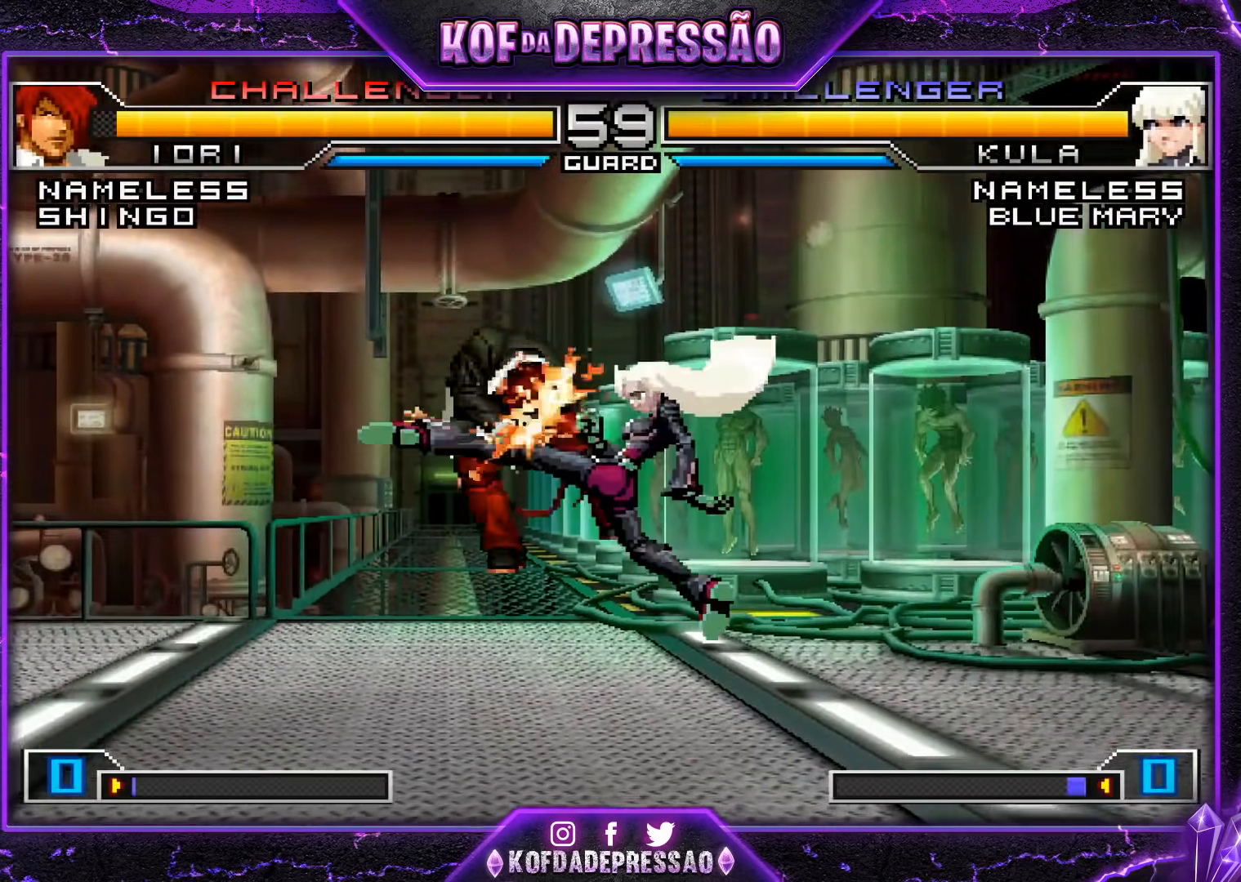
Gameplay with a controller (arcade stick); each line is a JSON object with the inputs held at the frame after it. "events" lists button and stick changes between this image and that frame as [ms after this image, input, new state], when the widget could be followed in between. Not read: L3 R3.
{"buttons": [], "left_stick": "center"}
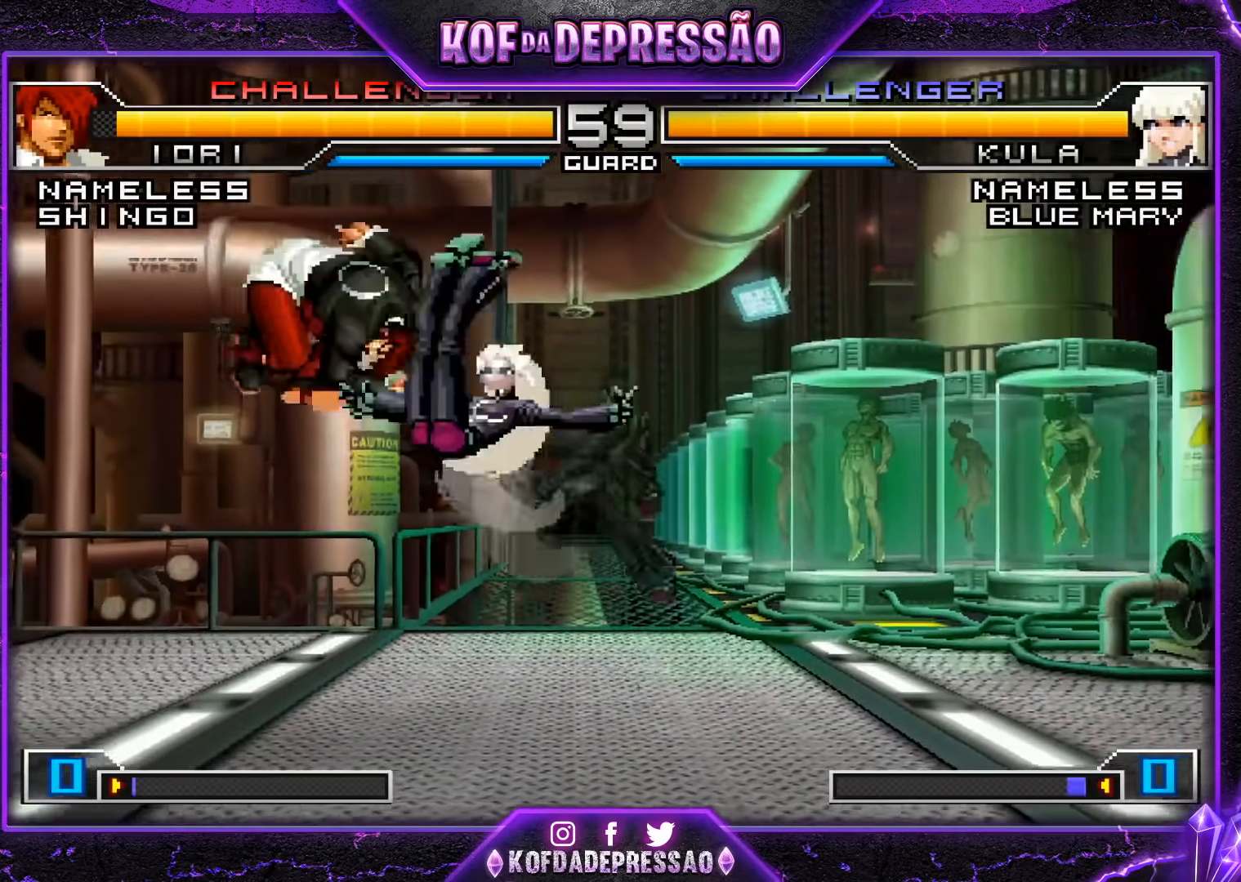
{"buttons": [], "left_stick": "down-left", "events": [[83, "left_stick", "down-left"], [200, "left_stick", "left"], [500, "left_stick", "down-left"]]}
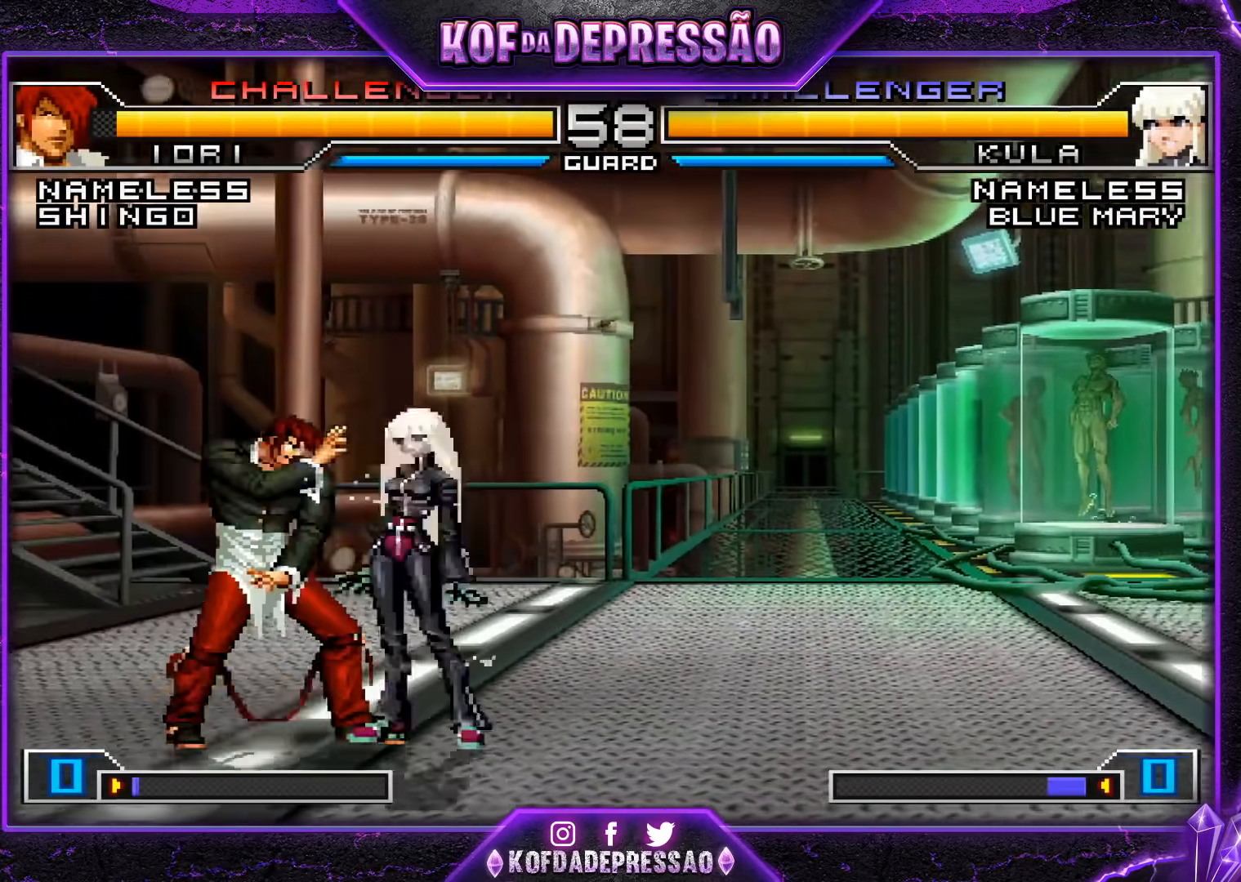
{"buttons": [], "left_stick": "down-left", "events": []}
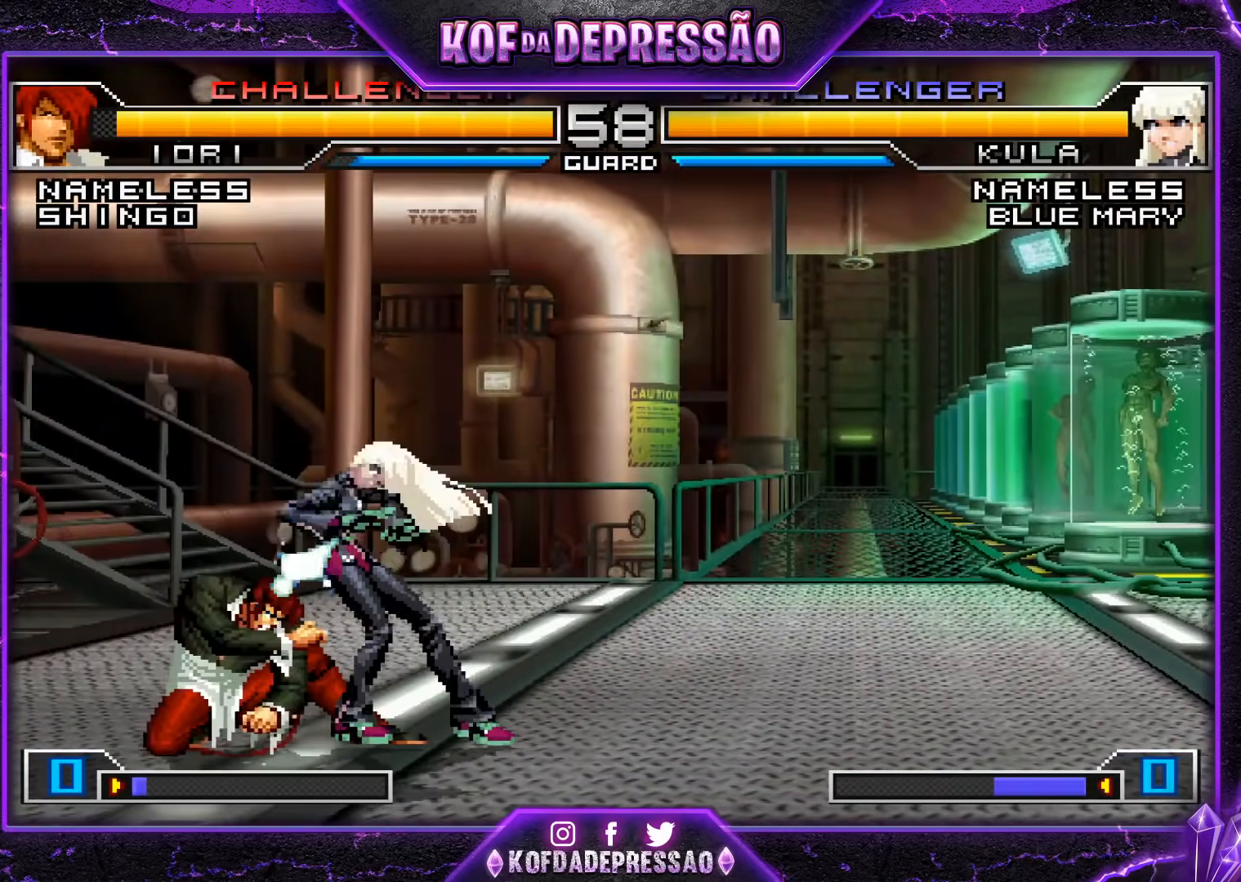
{"buttons": [], "left_stick": "down-left", "events": []}